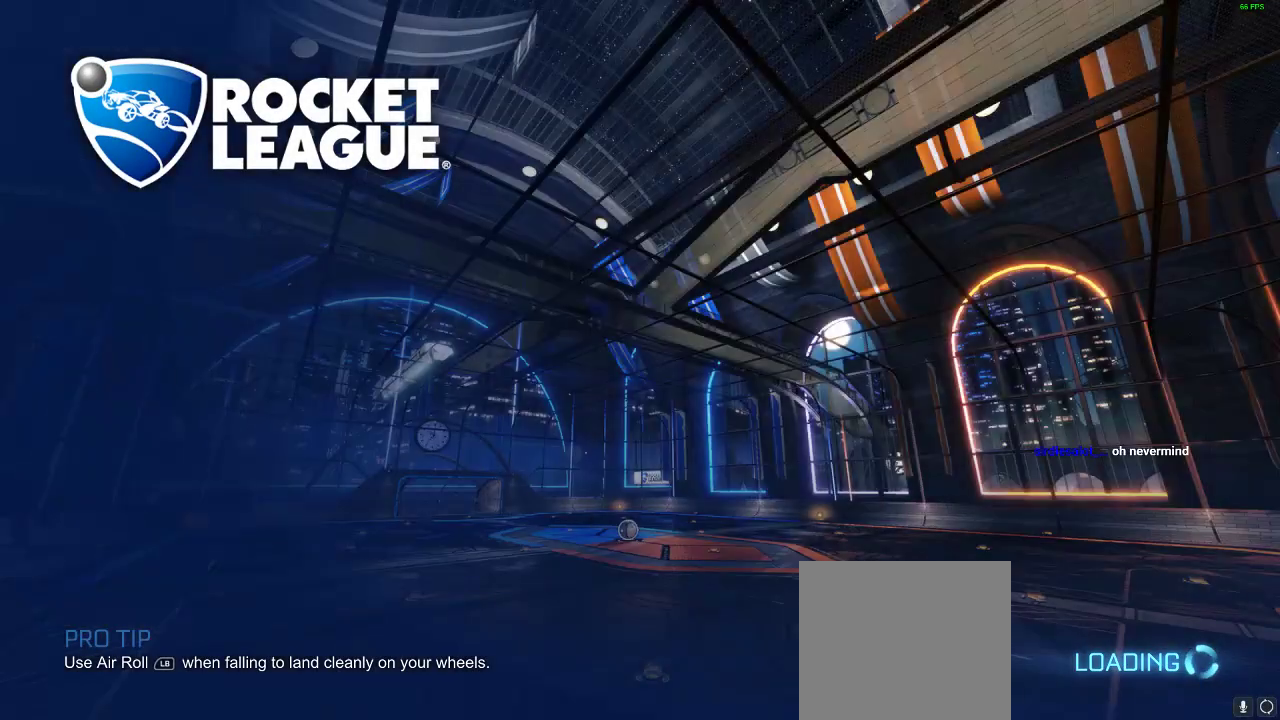
Gameplay with a controller (Xbox layout); each line is a JSON object with the inputs held at the frame after it. "events" lists button and stick changes between this image and that frame as [ms after this image, input, new state], when the widget could be followed in between. Not read: R3.
{"buttons": [], "left_stick": "center", "right_stick": "center", "events": []}
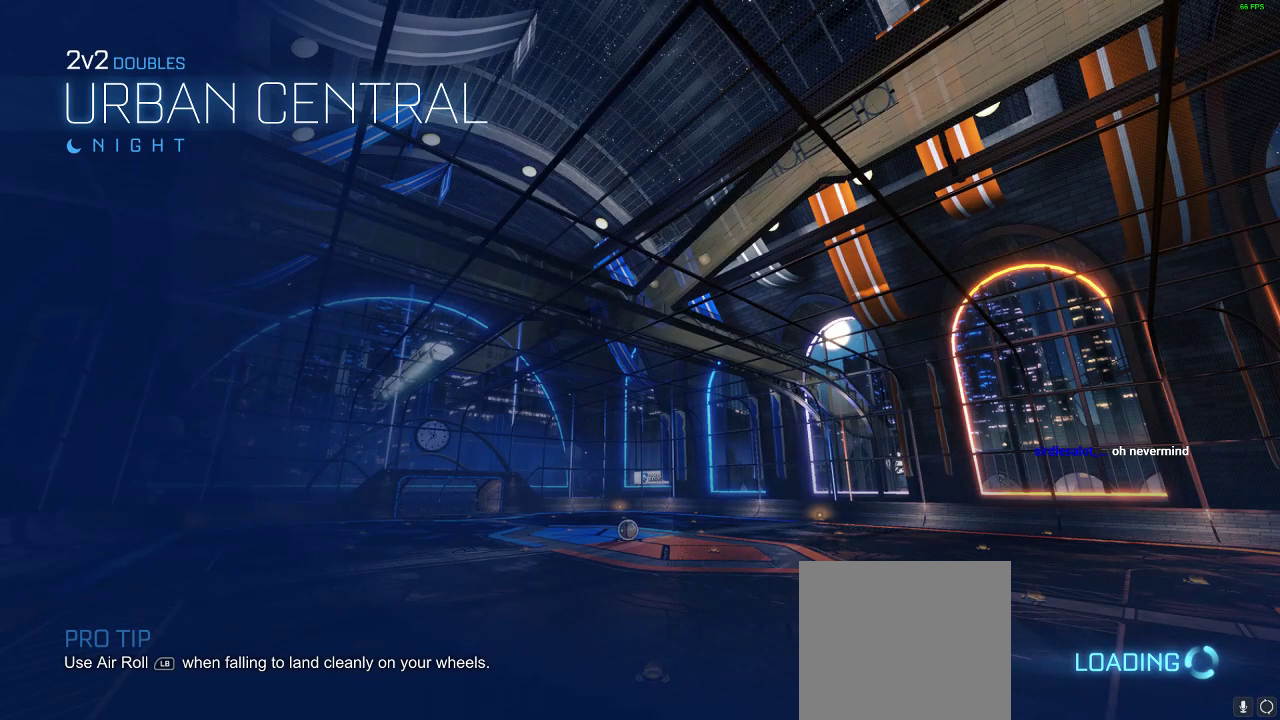
{"buttons": [], "left_stick": "center", "right_stick": "center", "events": []}
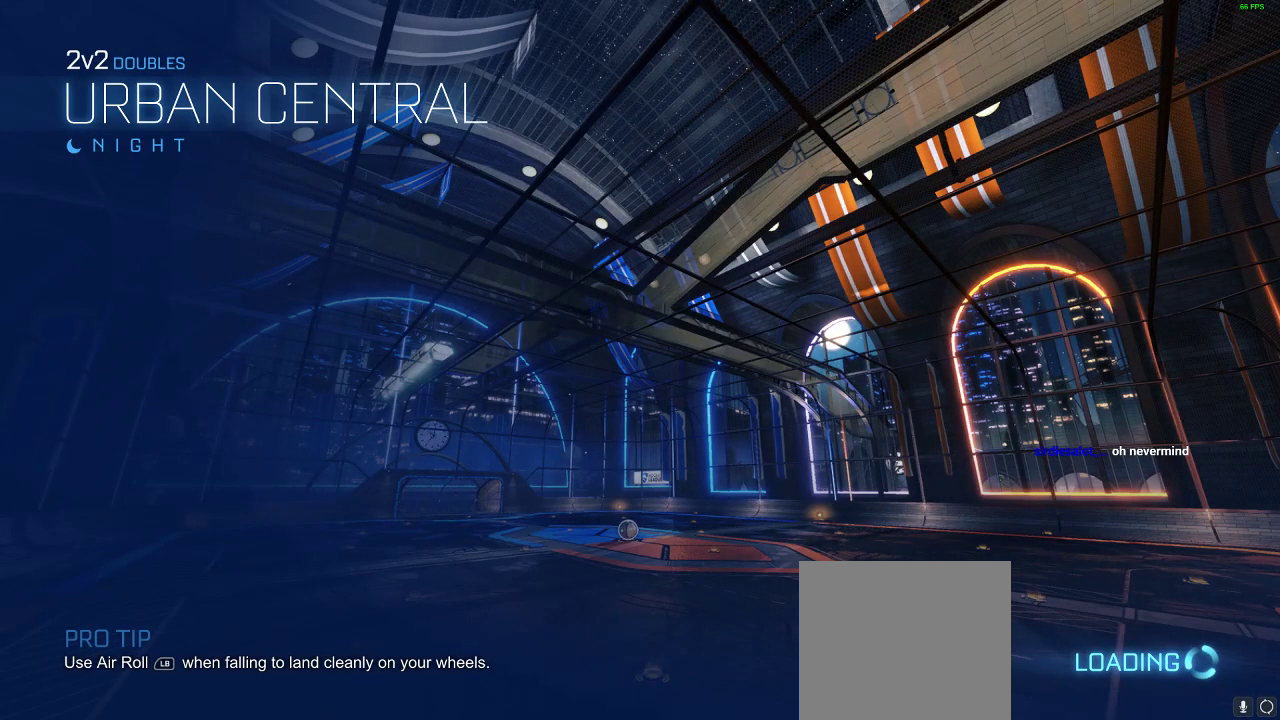
{"buttons": [], "left_stick": "center", "right_stick": "center", "events": []}
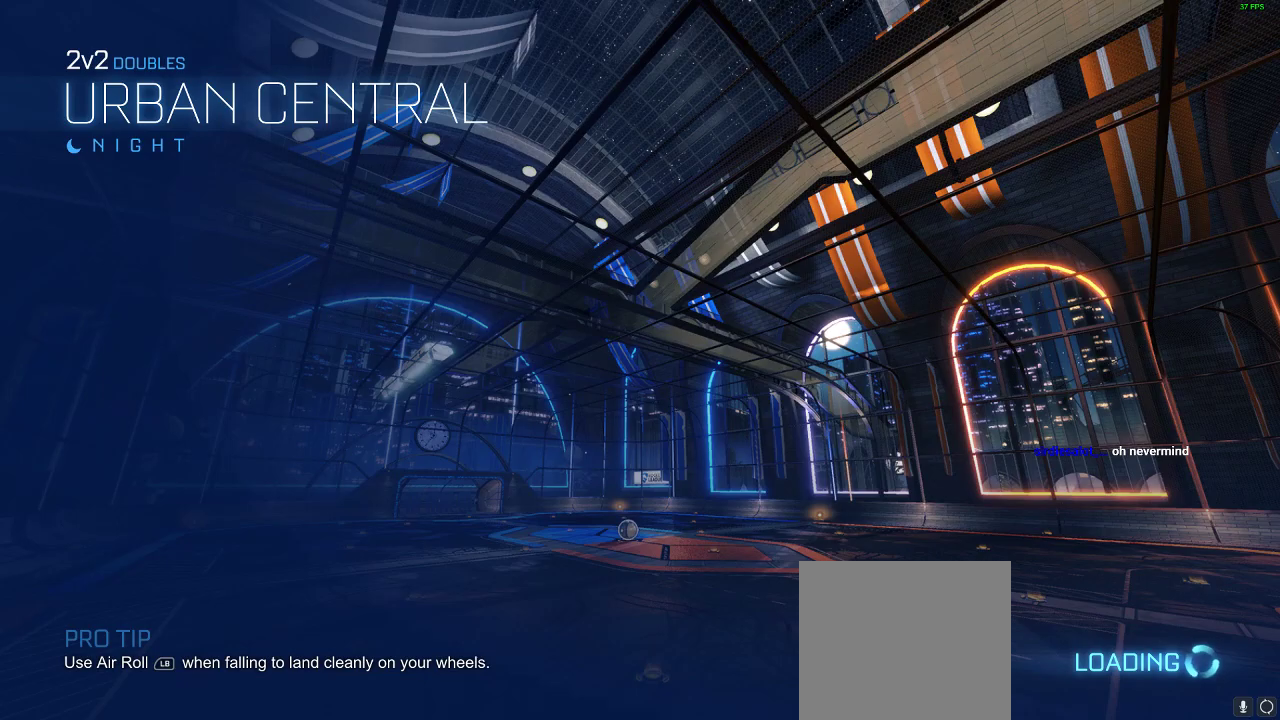
{"buttons": [], "left_stick": "center", "right_stick": "center", "events": []}
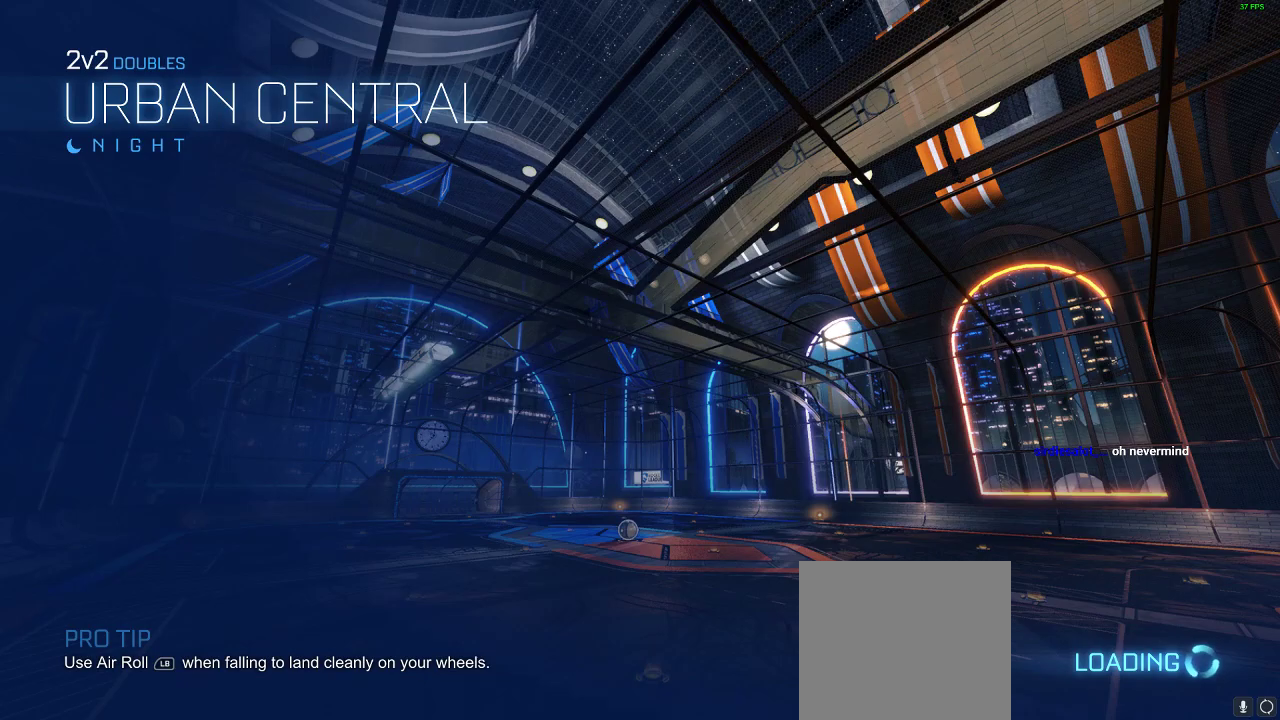
{"buttons": [], "left_stick": "center", "right_stick": "center", "events": []}
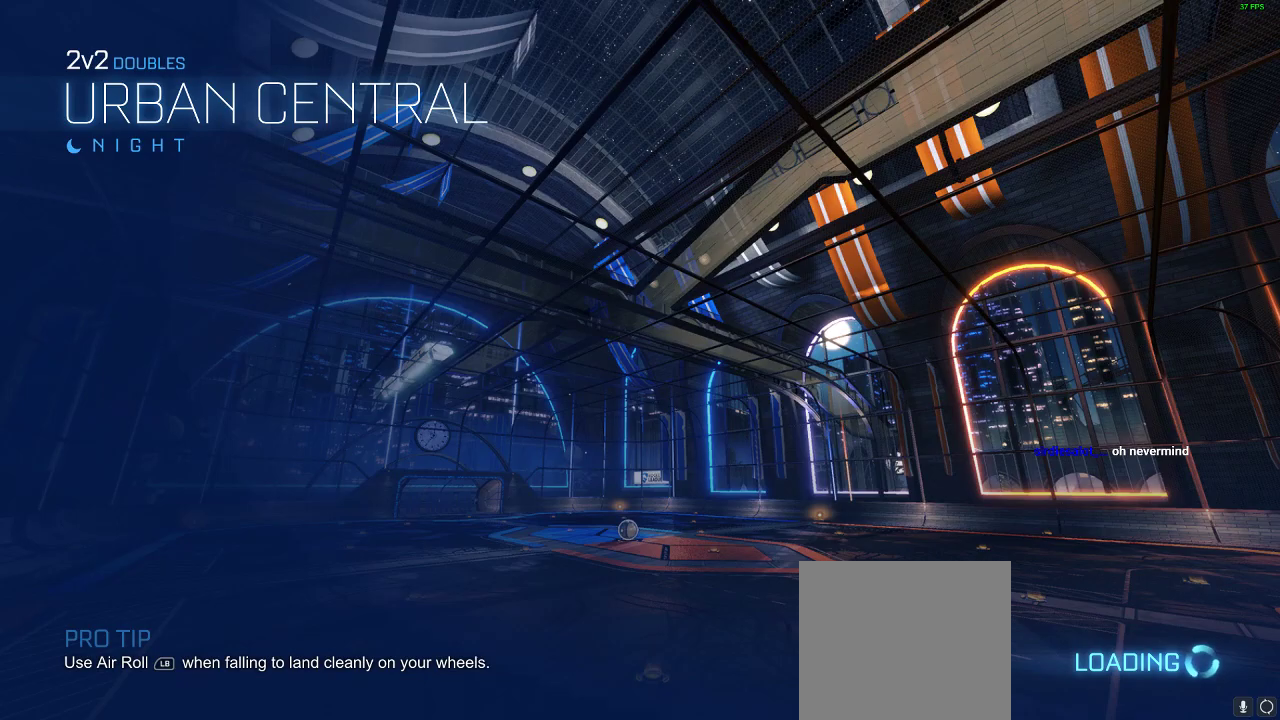
{"buttons": ["DPAD_DOWN"], "left_stick": "center", "right_stick": "center"}
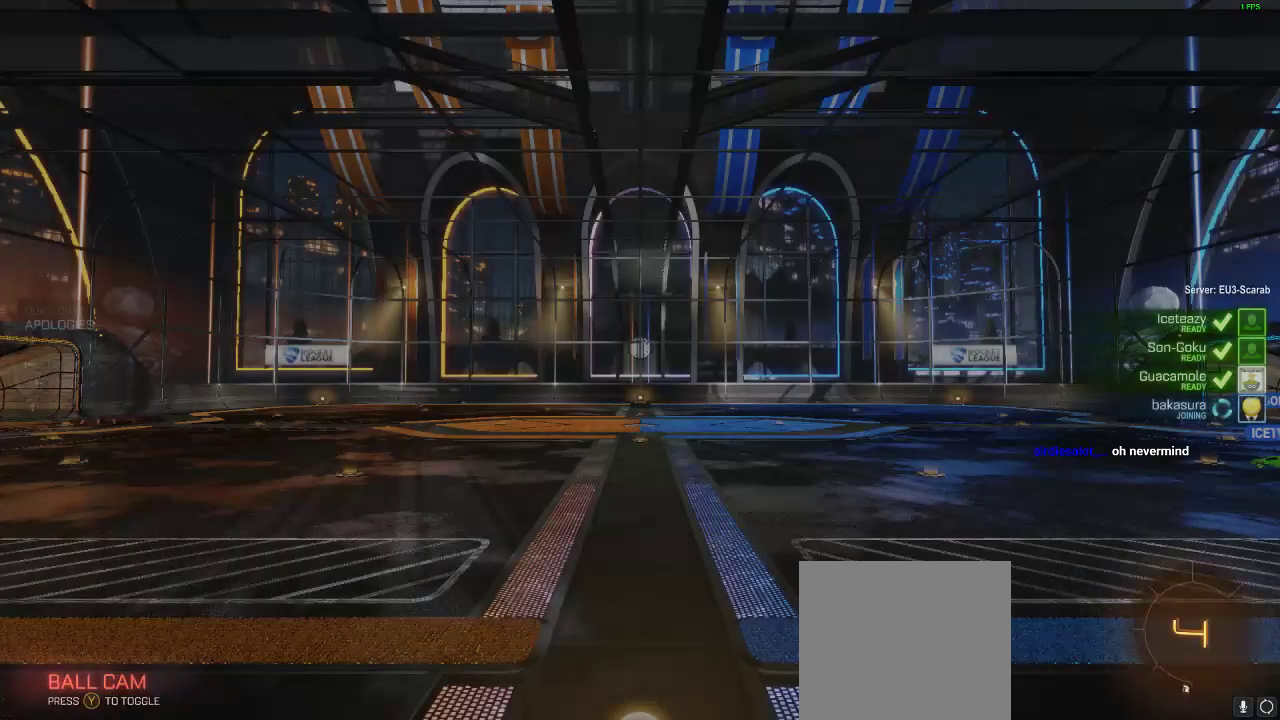
{"buttons": [], "left_stick": "center", "right_stick": "center", "events": [[100, "DPAD_DOWN", "up"], [283, "DPAD_RIGHT", "down"], [417, "DPAD_RIGHT", "up"]]}
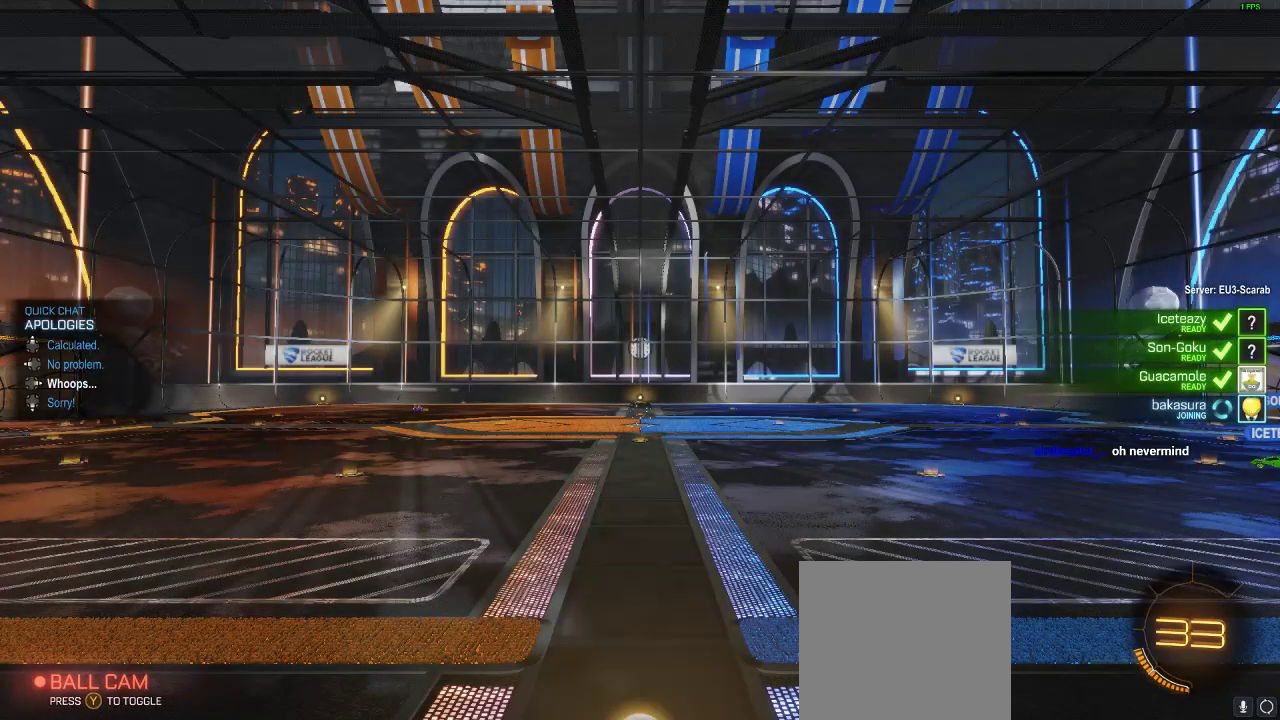
{"buttons": [], "left_stick": "center", "right_stick": "center", "events": []}
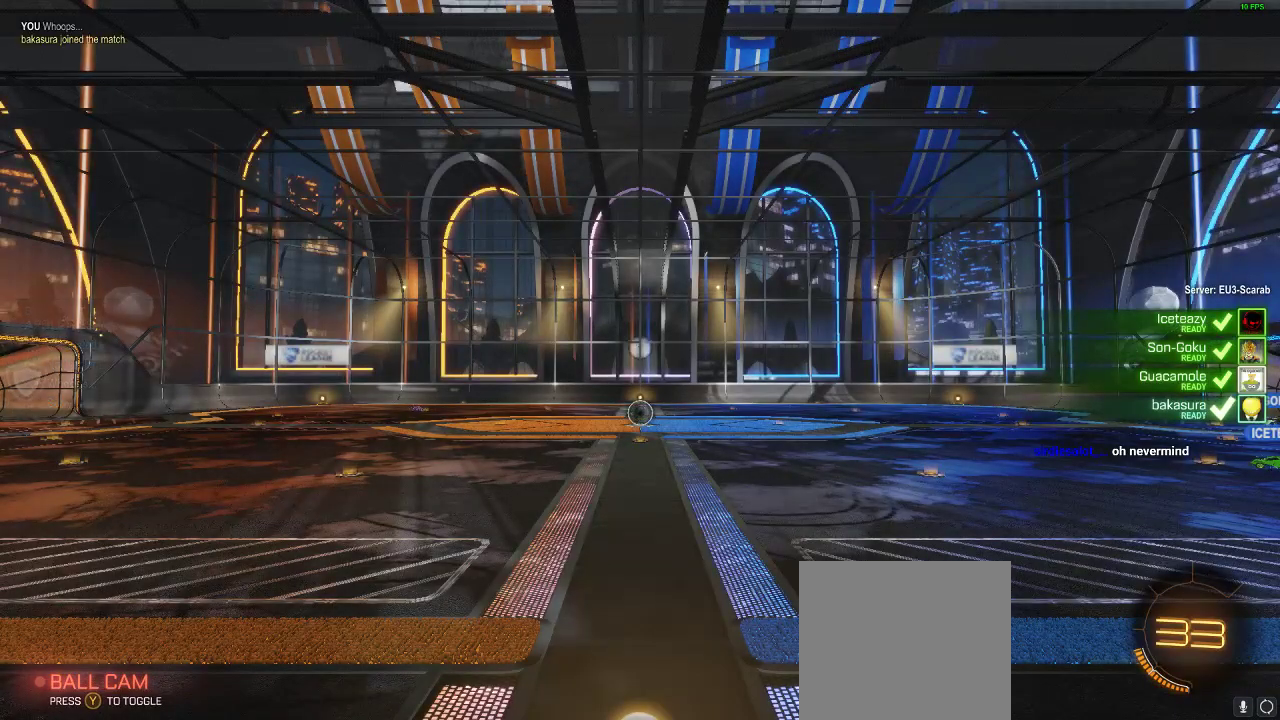
{"buttons": [], "left_stick": "center", "right_stick": "center", "events": []}
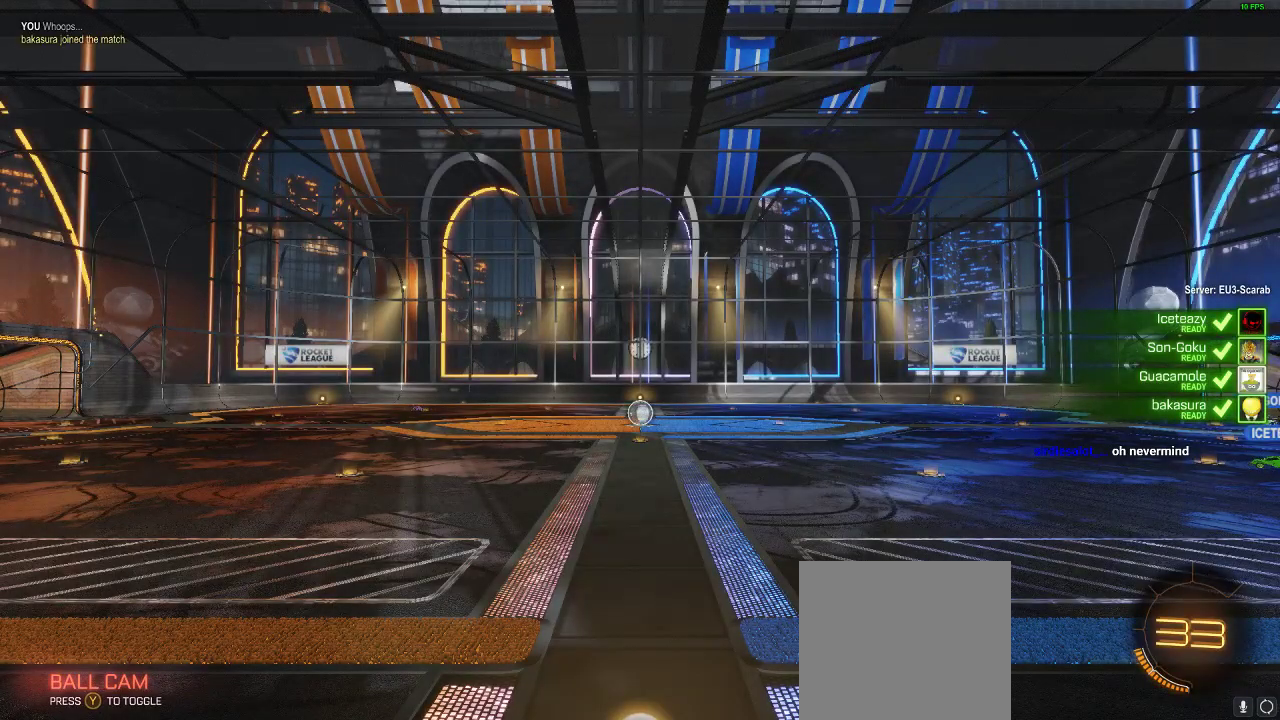
{"buttons": ["B"], "left_stick": "center", "right_stick": "center", "events": [[183, "B", "down"], [250, "A", "down"], [400, "A", "up"]]}
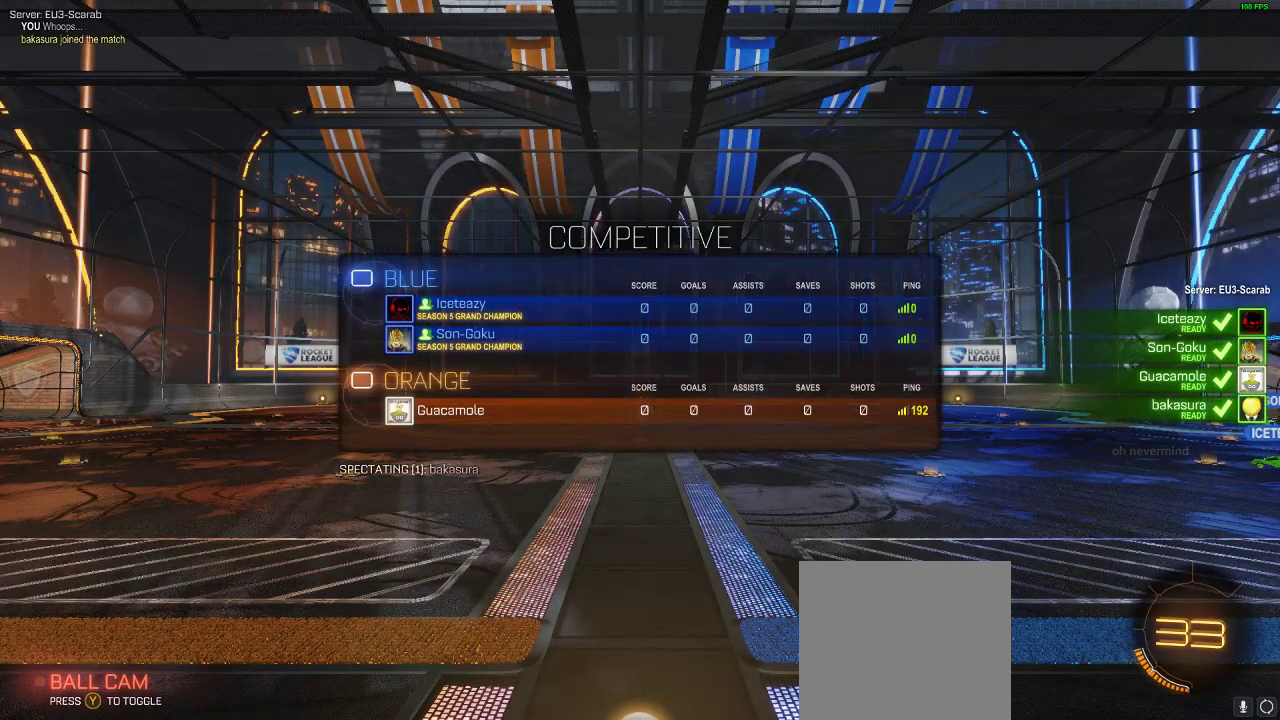
{"buttons": ["B"], "left_stick": "center", "right_stick": "center", "events": [[50, "A", "down"], [183, "A", "up"], [317, "A", "down"], [433, "A", "up"]]}
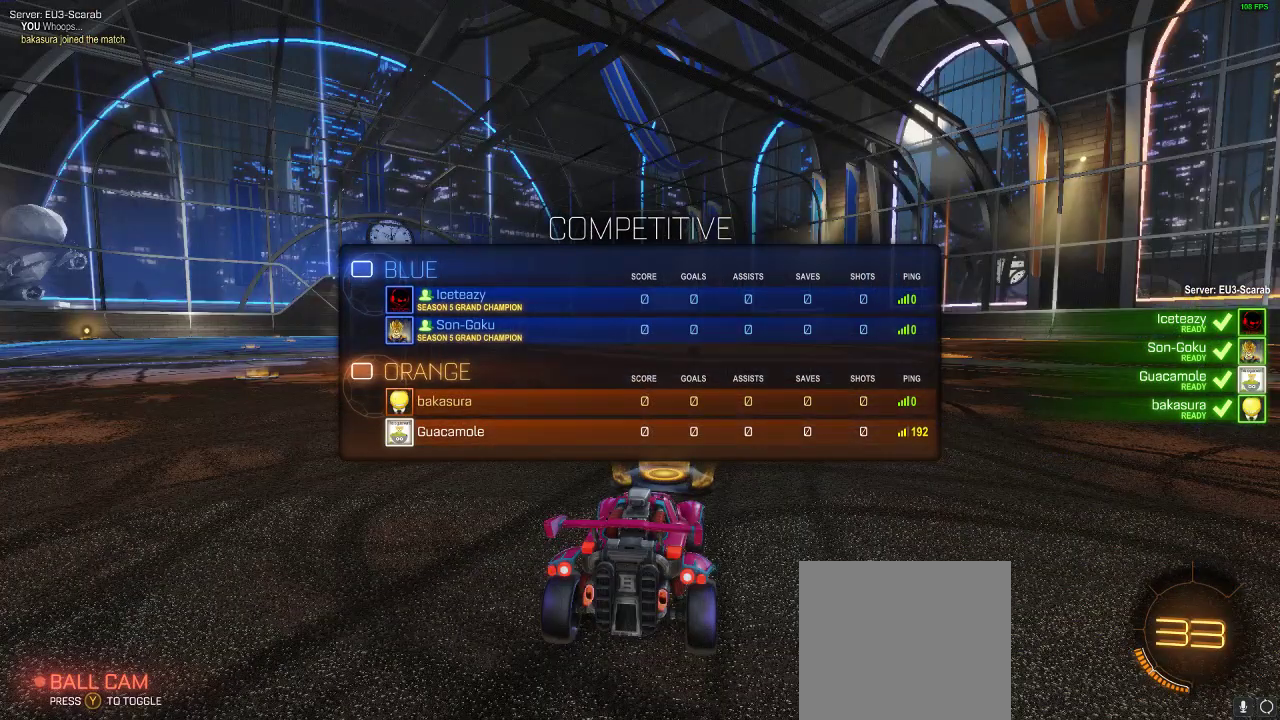
{"buttons": ["B"], "left_stick": "center", "right_stick": "center", "events": [[117, "A", "down"], [200, "A", "up"], [350, "A", "down"], [500, "A", "up"]]}
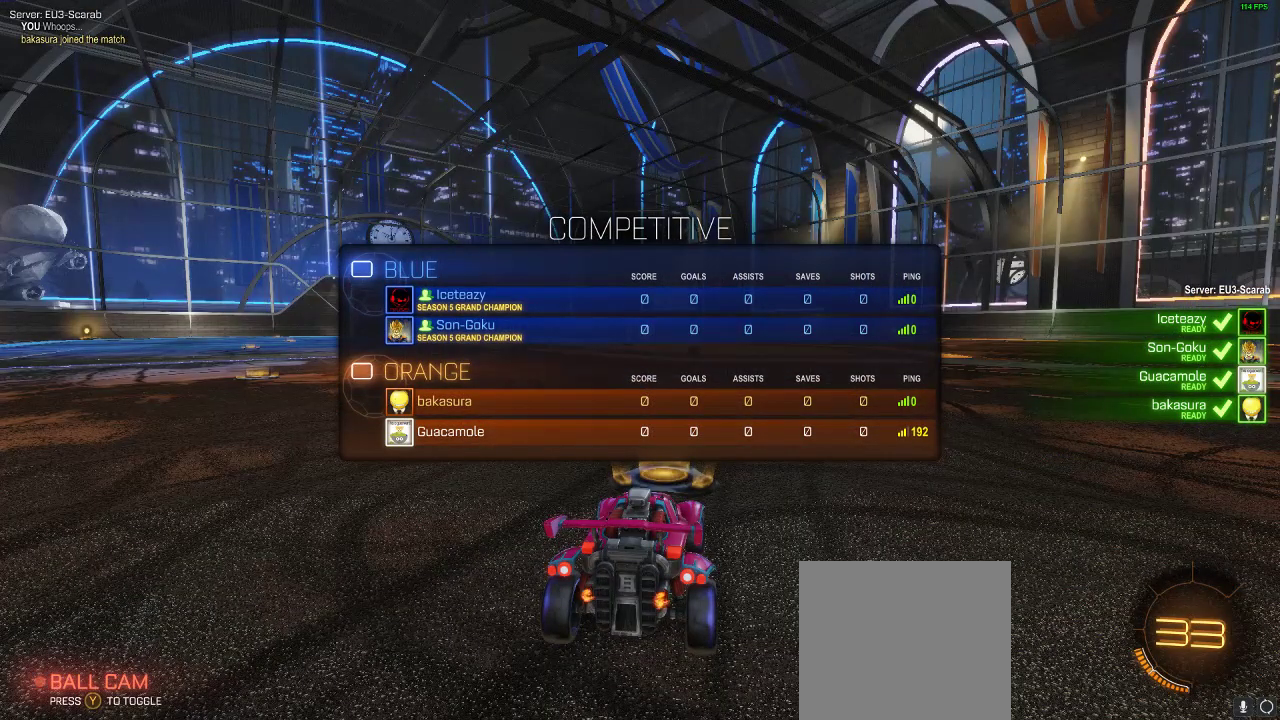
{"buttons": ["A", "B"], "left_stick": "center", "right_stick": "center", "events": [[133, "A", "down"], [233, "A", "up"], [433, "A", "down"]]}
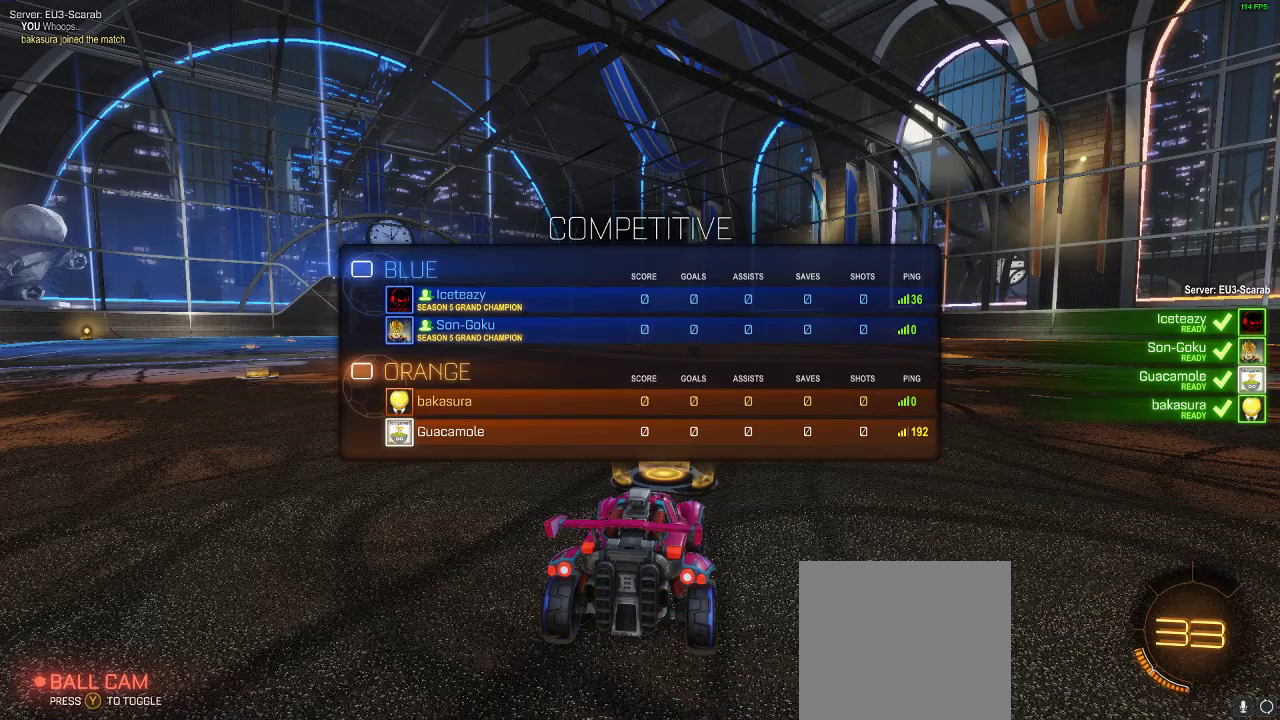
{"buttons": ["A", "B"], "left_stick": "center", "right_stick": "center", "events": [[17, "A", "up"], [183, "A", "down"], [267, "A", "up"], [450, "A", "down"]]}
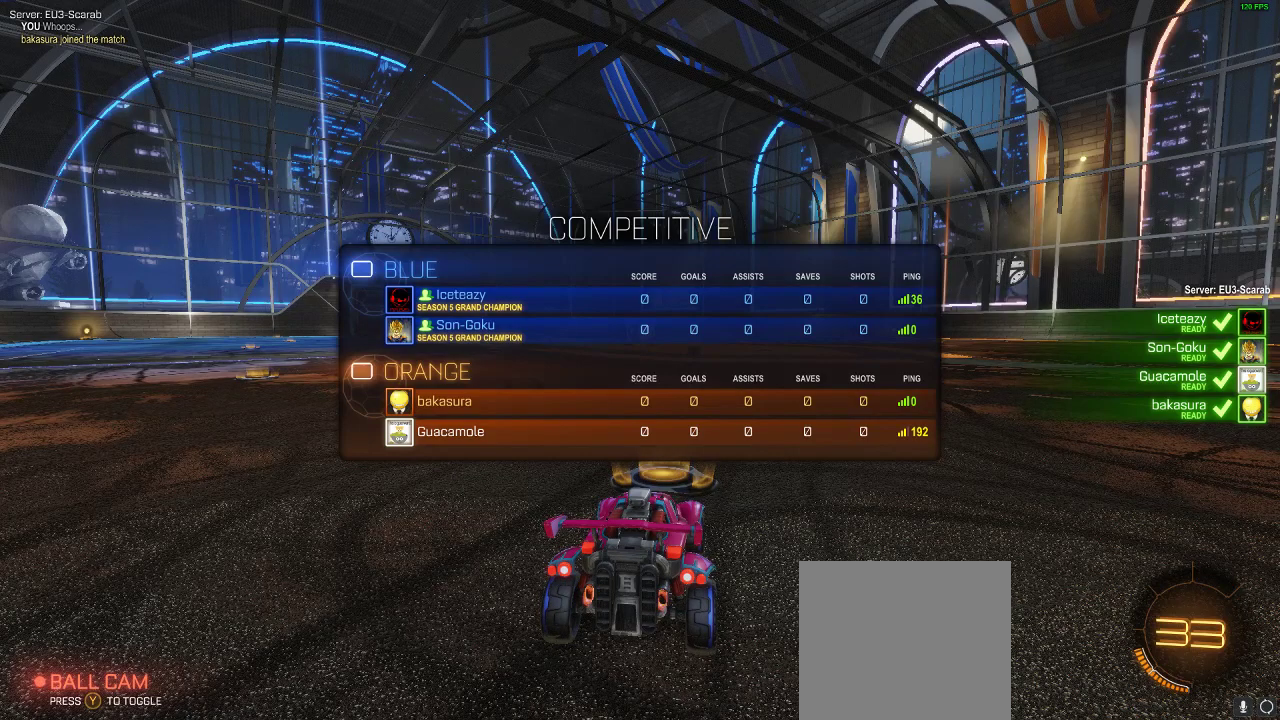
{"buttons": [], "left_stick": "center", "right_stick": "center", "events": [[100, "A", "up"], [233, "A", "down"], [333, "A", "up"], [450, "B", "up"]]}
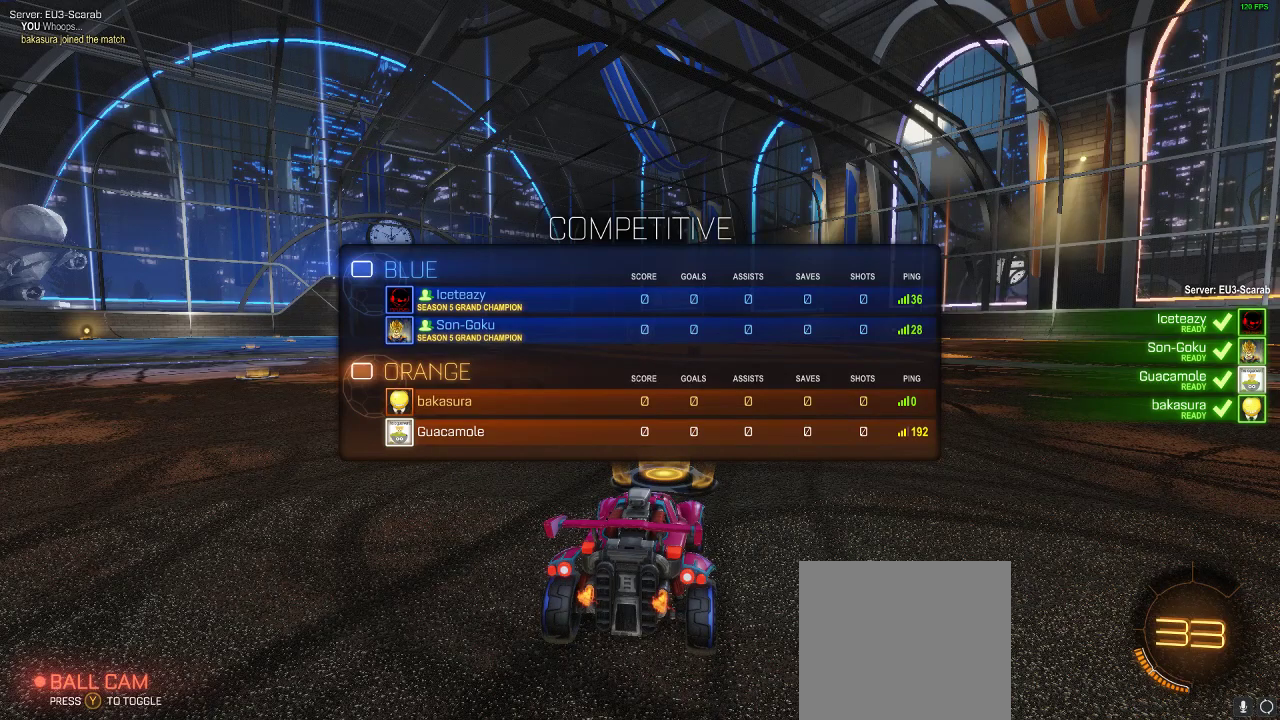
{"buttons": [], "left_stick": "center", "right_stick": "right", "events": [[383, "right_stick", "right"]]}
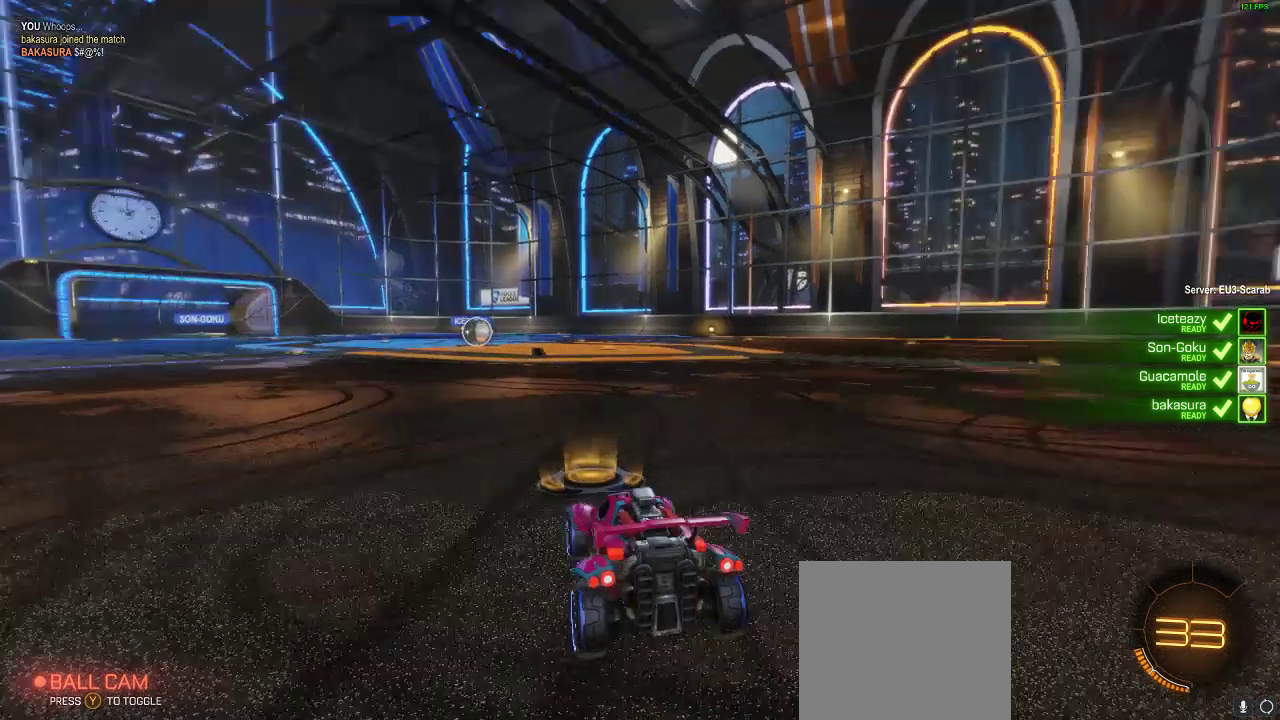
{"buttons": [], "left_stick": "center", "right_stick": "center", "events": [[100, "right_stick", "center"]]}
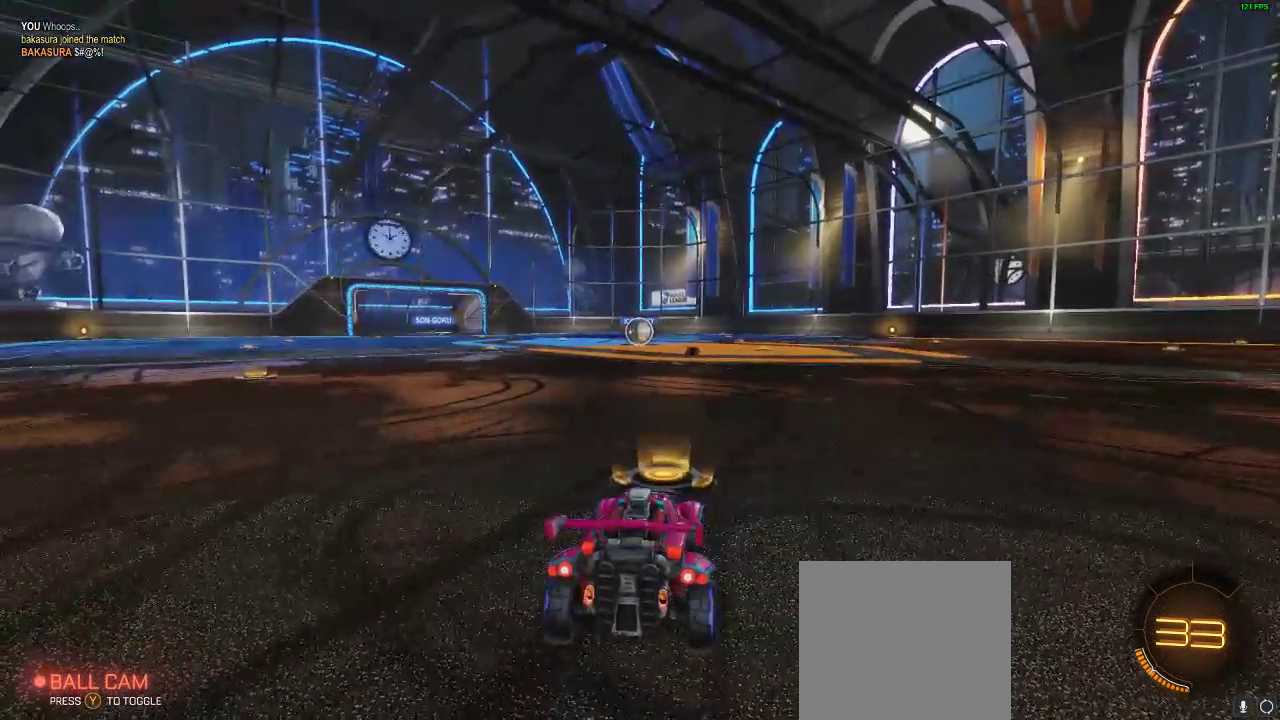
{"buttons": [], "left_stick": "center", "right_stick": "center", "events": []}
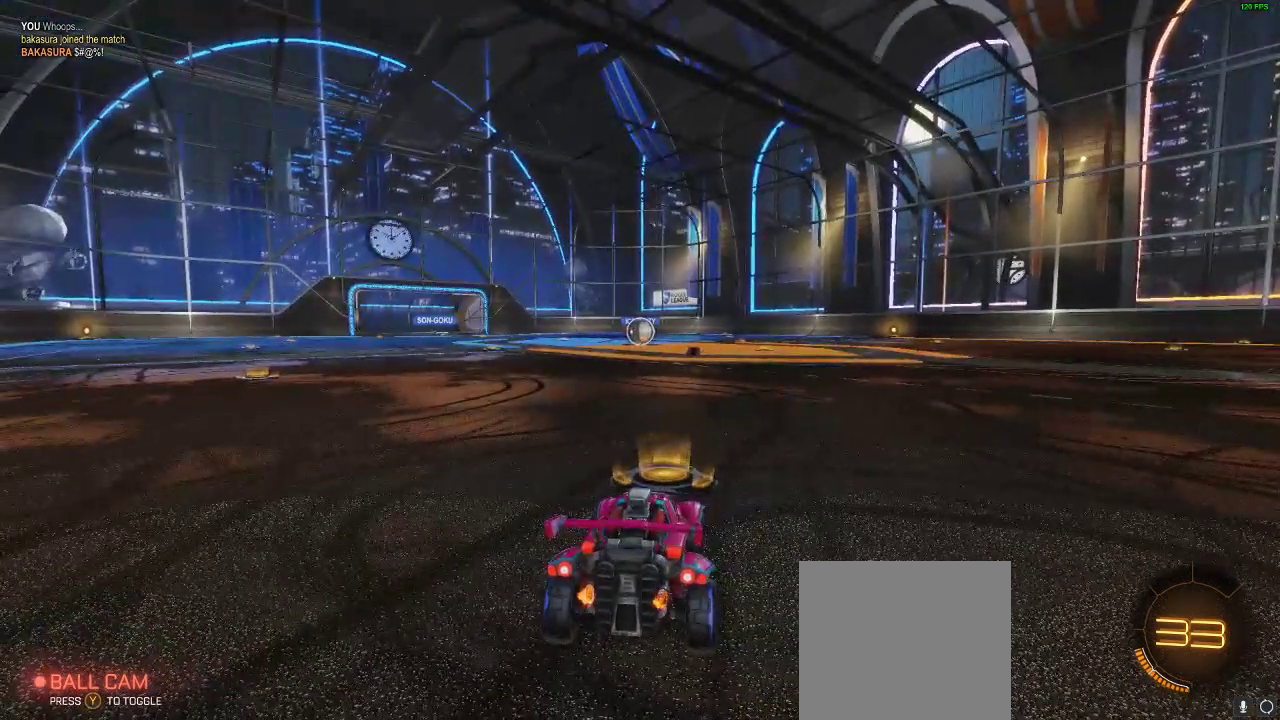
{"buttons": [], "left_stick": "center", "right_stick": "center", "events": []}
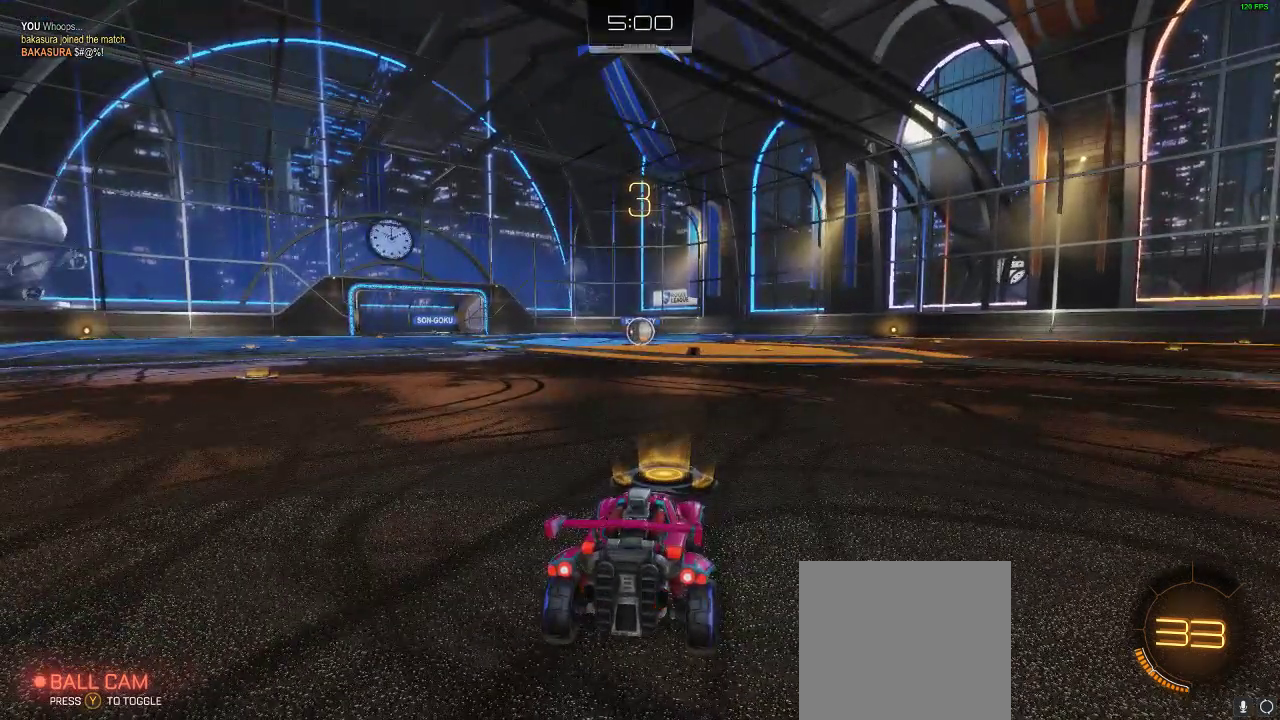
{"buttons": [], "left_stick": "center", "right_stick": "center", "events": []}
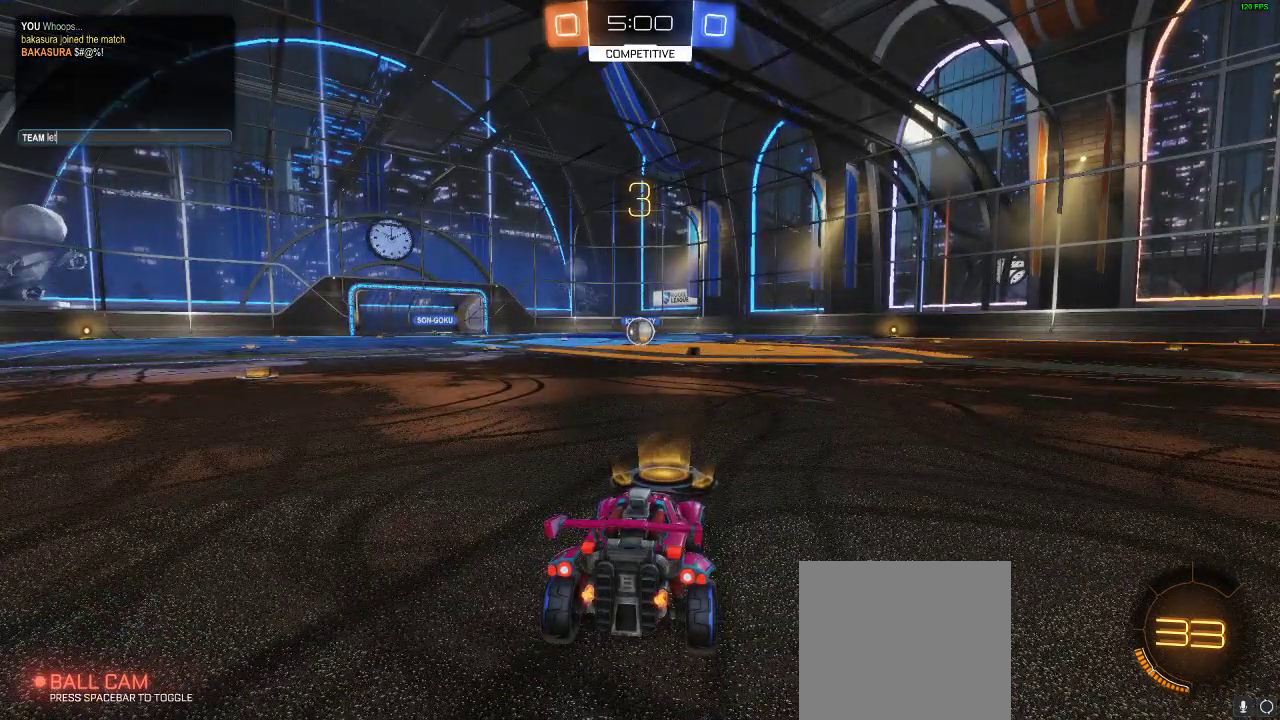
{"buttons": [], "left_stick": "center", "right_stick": "center", "events": []}
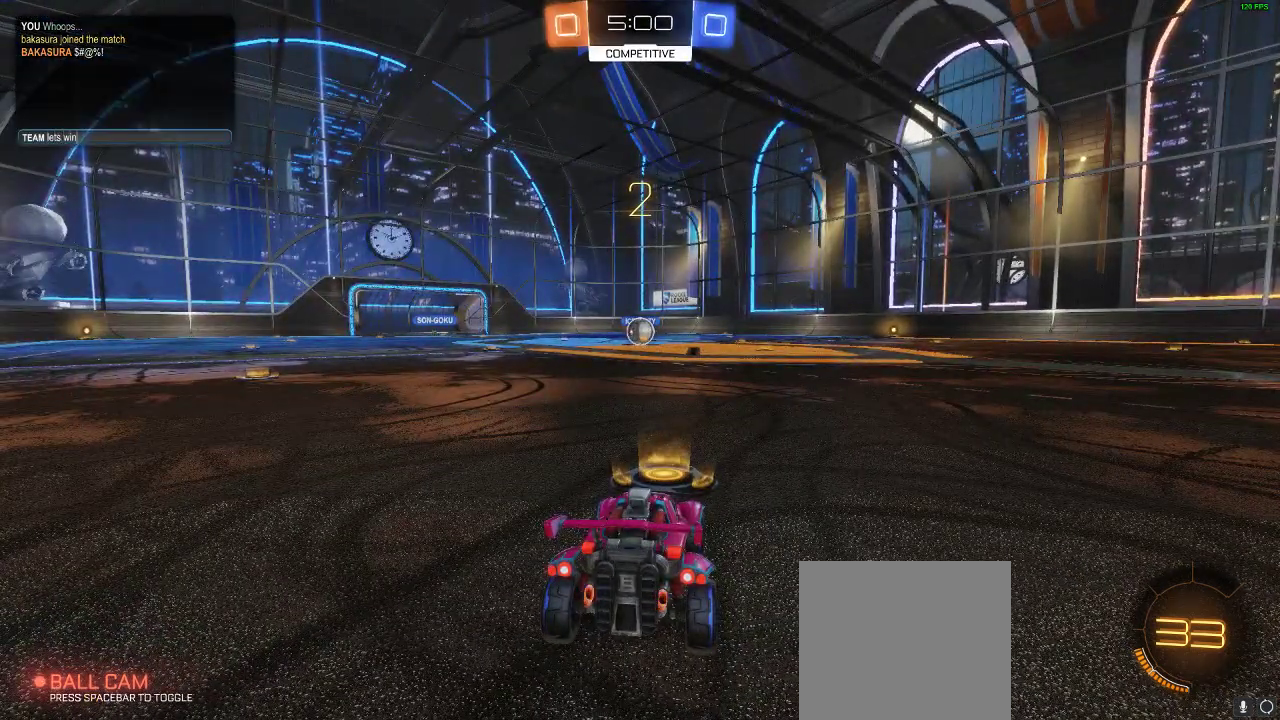
{"buttons": [], "left_stick": "center", "right_stick": "center", "events": []}
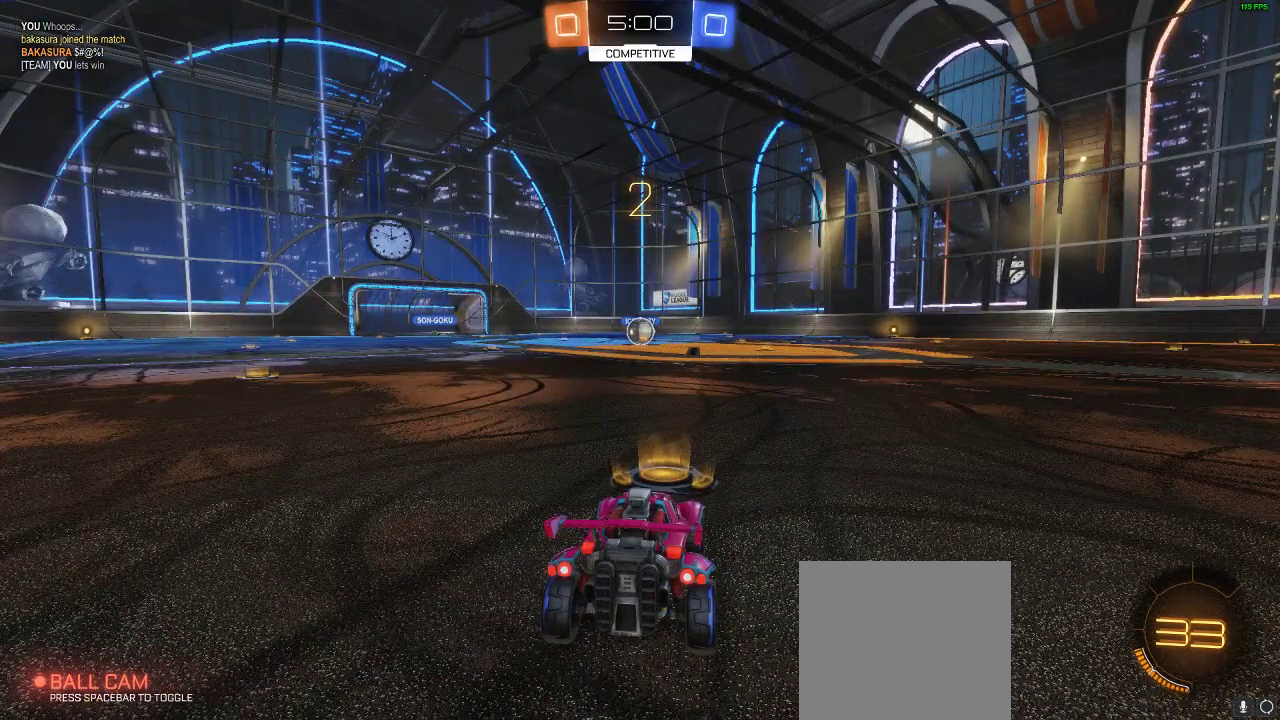
{"buttons": [], "left_stick": "center", "right_stick": "center", "events": []}